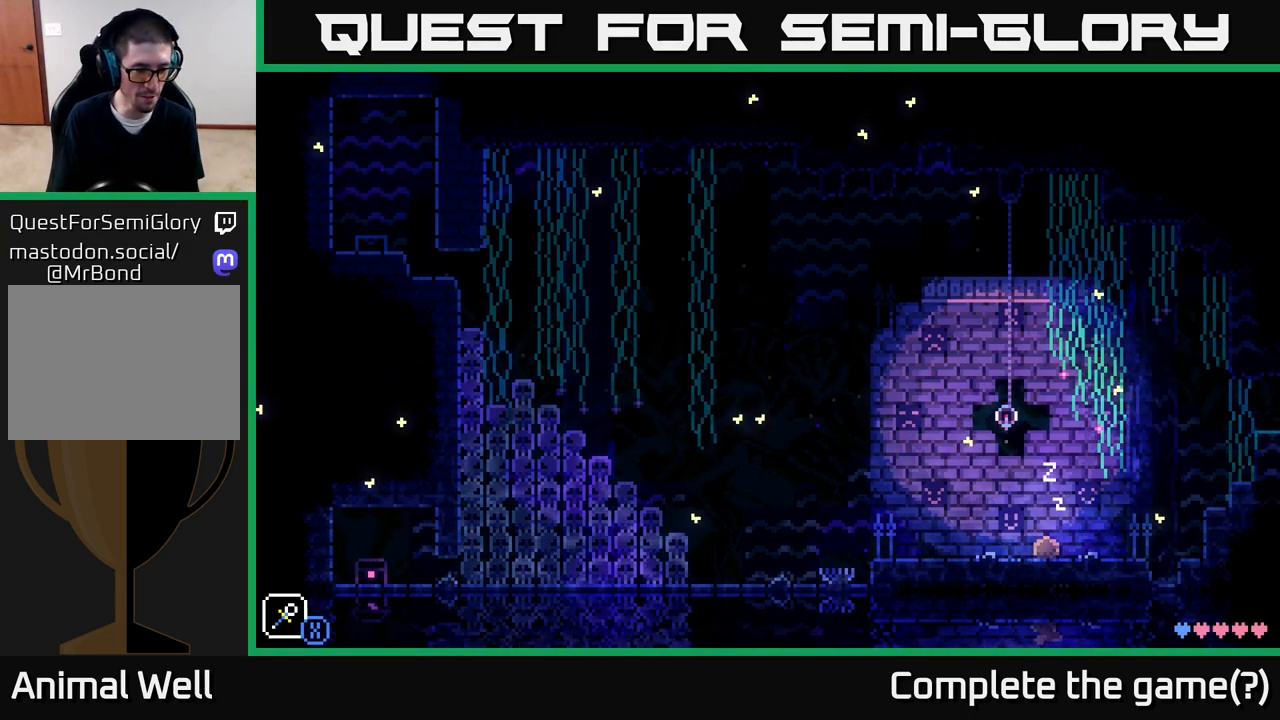
Gameplay with a controller (Xbox layout); each line is a JSON object with the inputs held at the frame after it. "events" lists button and stick changes between this image and that frame as [ms after this image, input, new state], when the widget could be followed in between.
{"buttons": [], "left_stick": "center", "right_stick": "center", "events": [[100, "X", "down"], [167, "X", "up"]]}
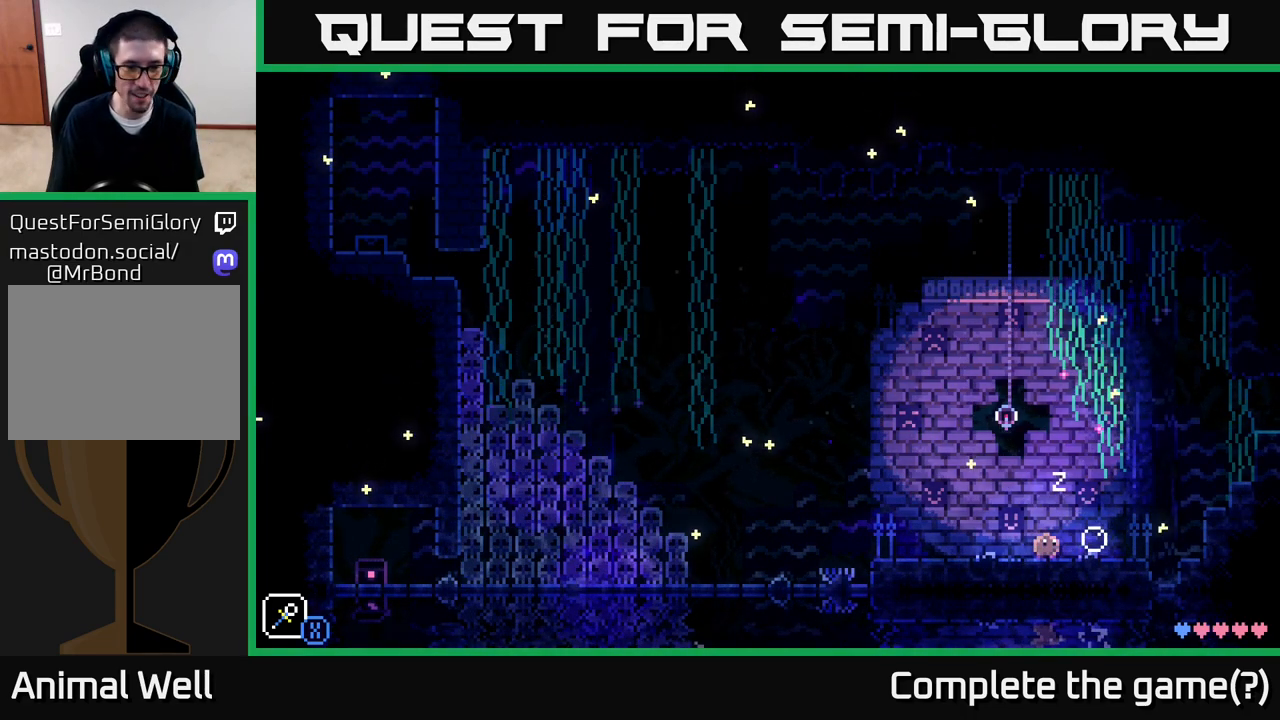
{"buttons": [], "left_stick": "center", "right_stick": "center", "events": []}
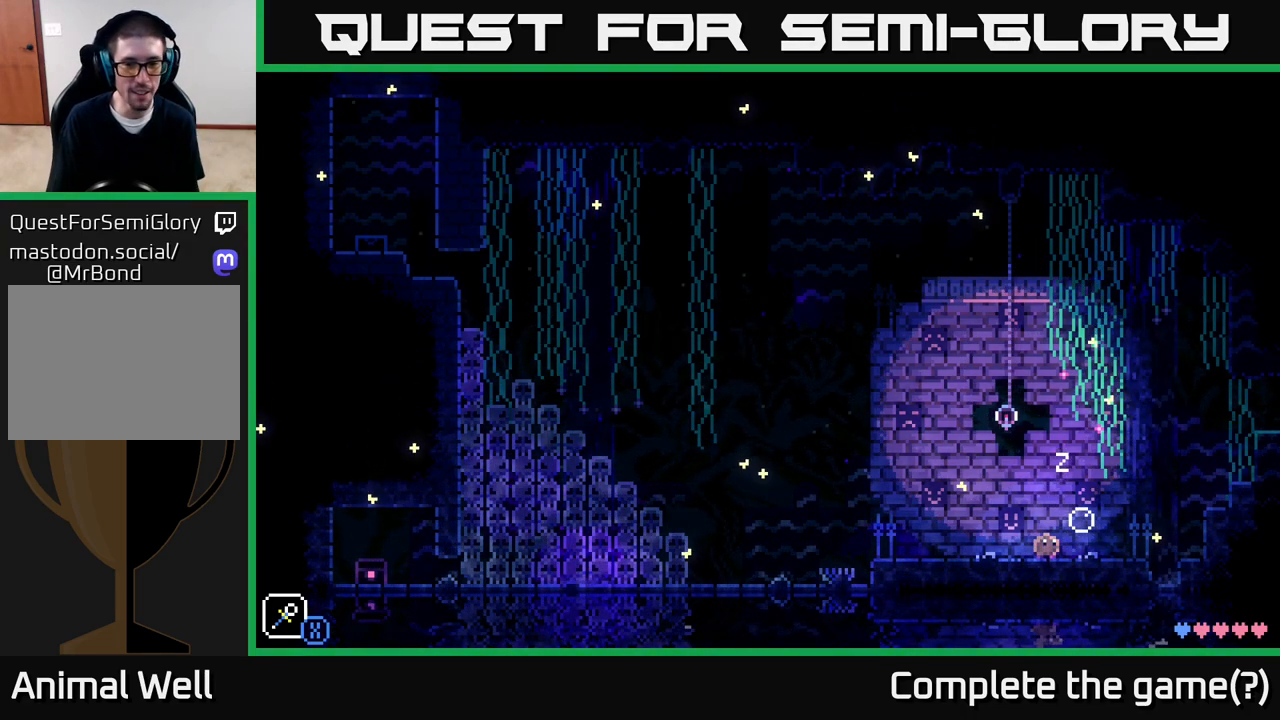
{"buttons": [], "left_stick": "center", "right_stick": "center", "events": [[233, "R1", "down"], [317, "R1", "up"], [417, "R1", "down"], [500, "R1", "up"]]}
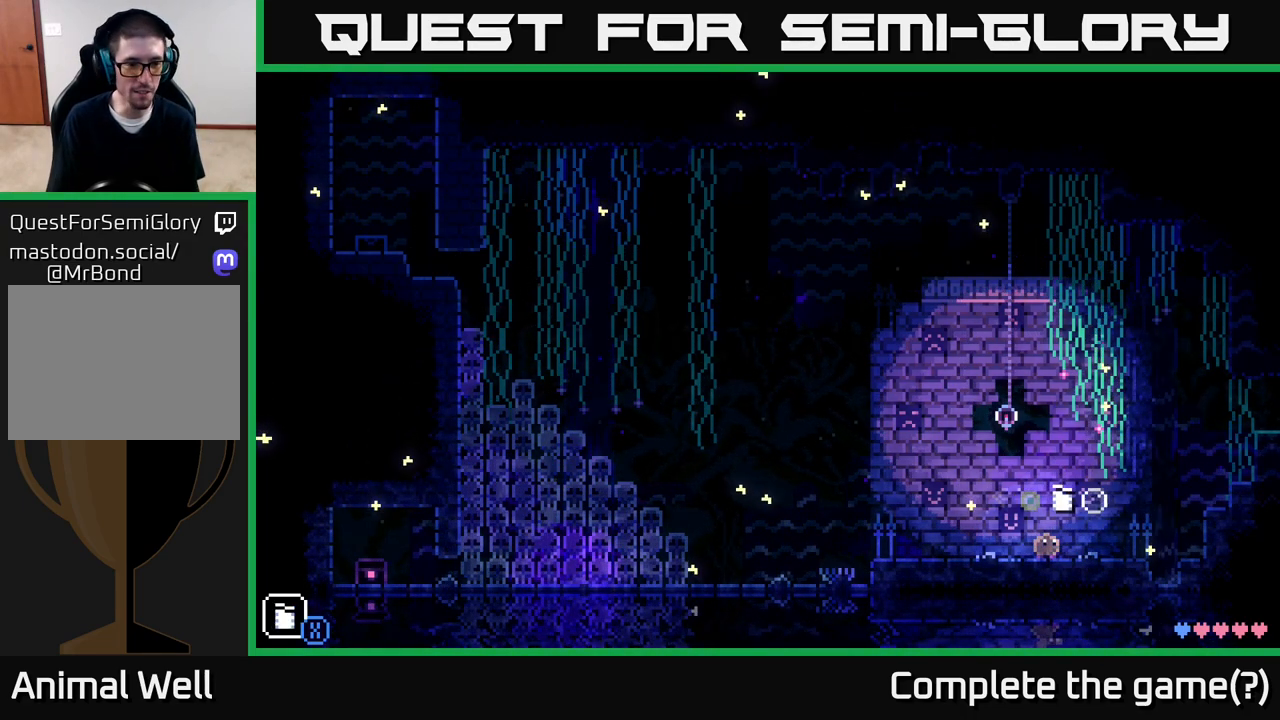
{"buttons": [], "left_stick": "center", "right_stick": "center", "events": [[100, "R1", "down"], [200, "R1", "up"], [317, "R1", "down"], [383, "R1", "up"]]}
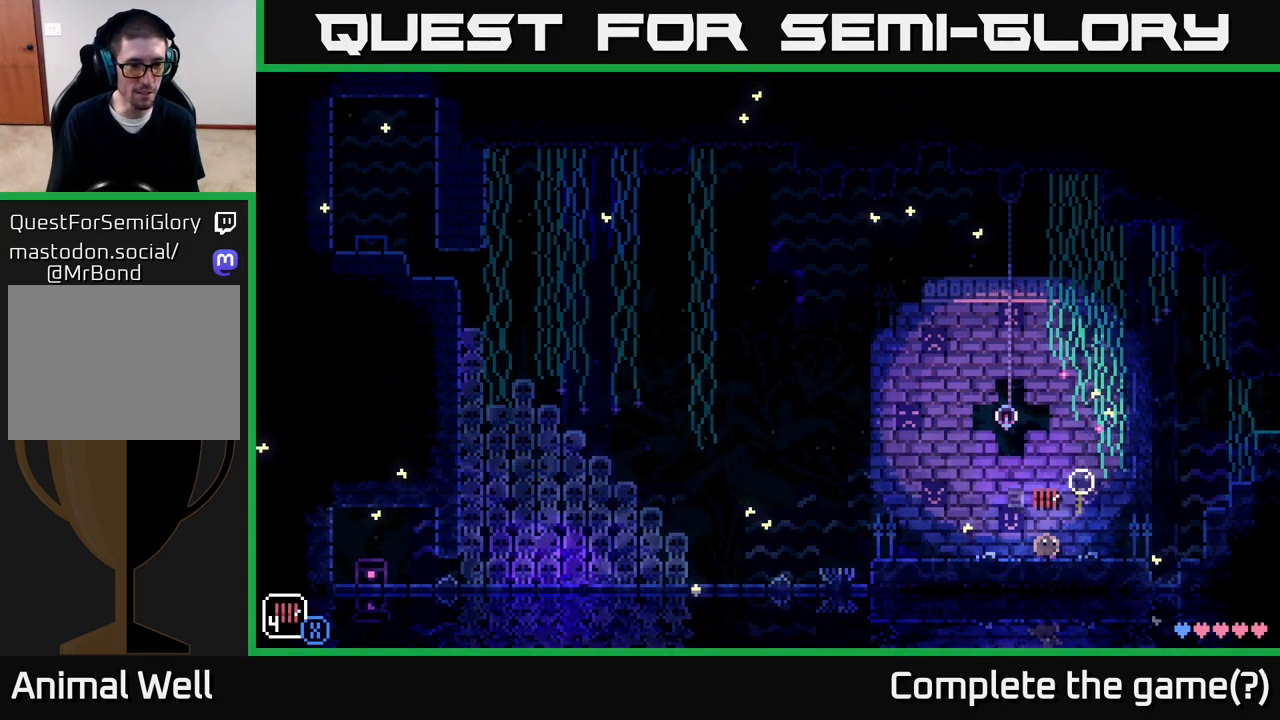
{"buttons": [], "left_stick": "center", "right_stick": "center", "events": [[233, "R1", "down"], [300, "R1", "up"]]}
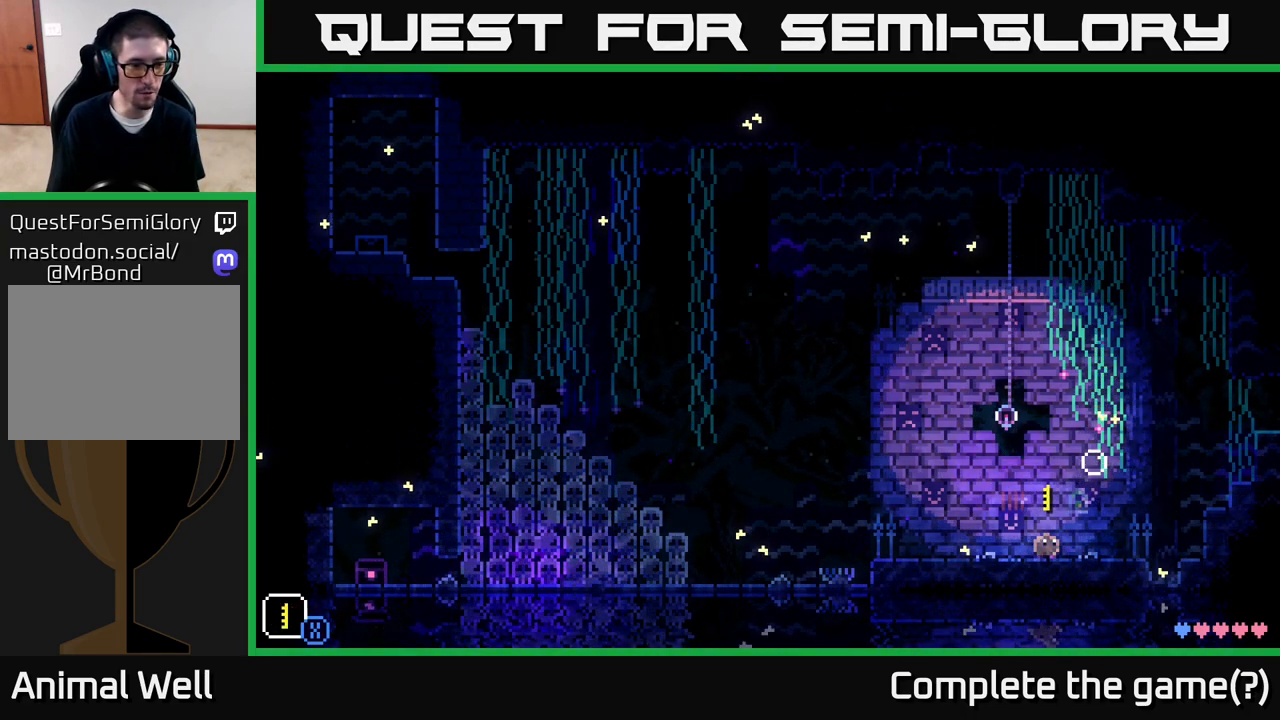
{"buttons": [], "left_stick": "left", "right_stick": "center", "events": [[433, "left_stick", "left"]]}
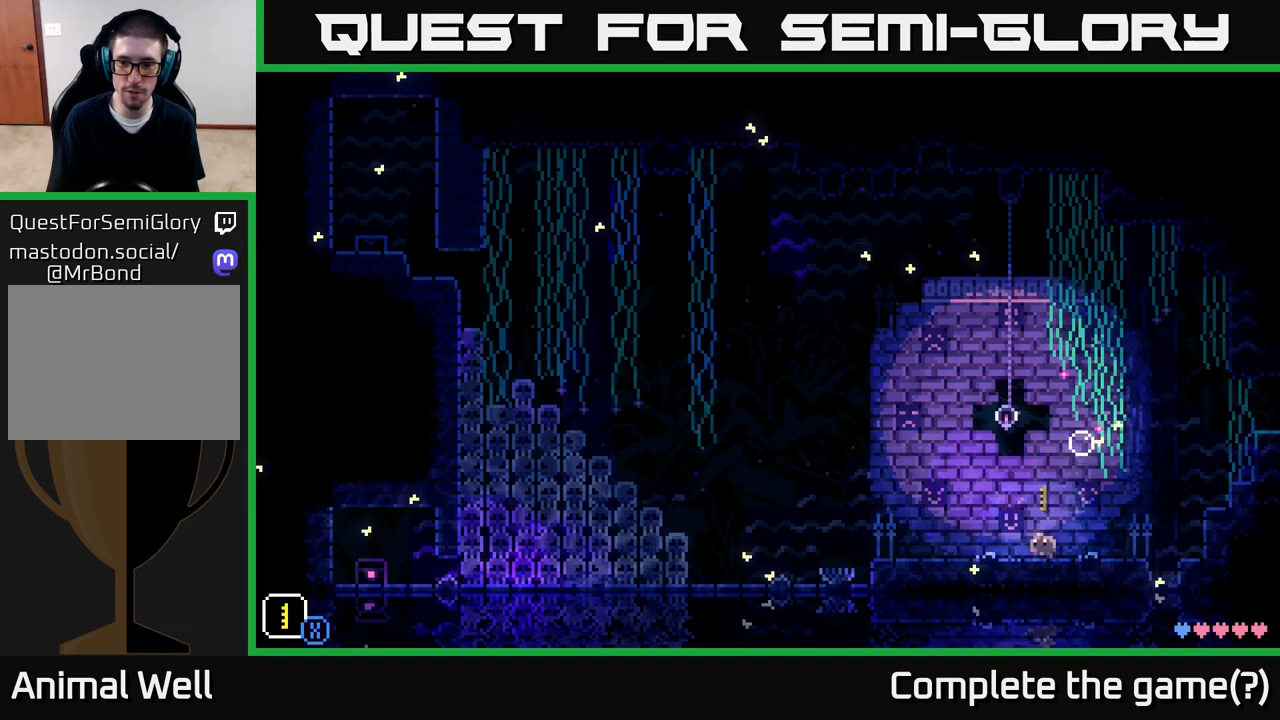
{"buttons": [], "left_stick": "right", "right_stick": "center", "events": [[100, "left_stick", "center"], [317, "left_stick", "left"], [433, "left_stick", "center"], [483, "left_stick", "right"]]}
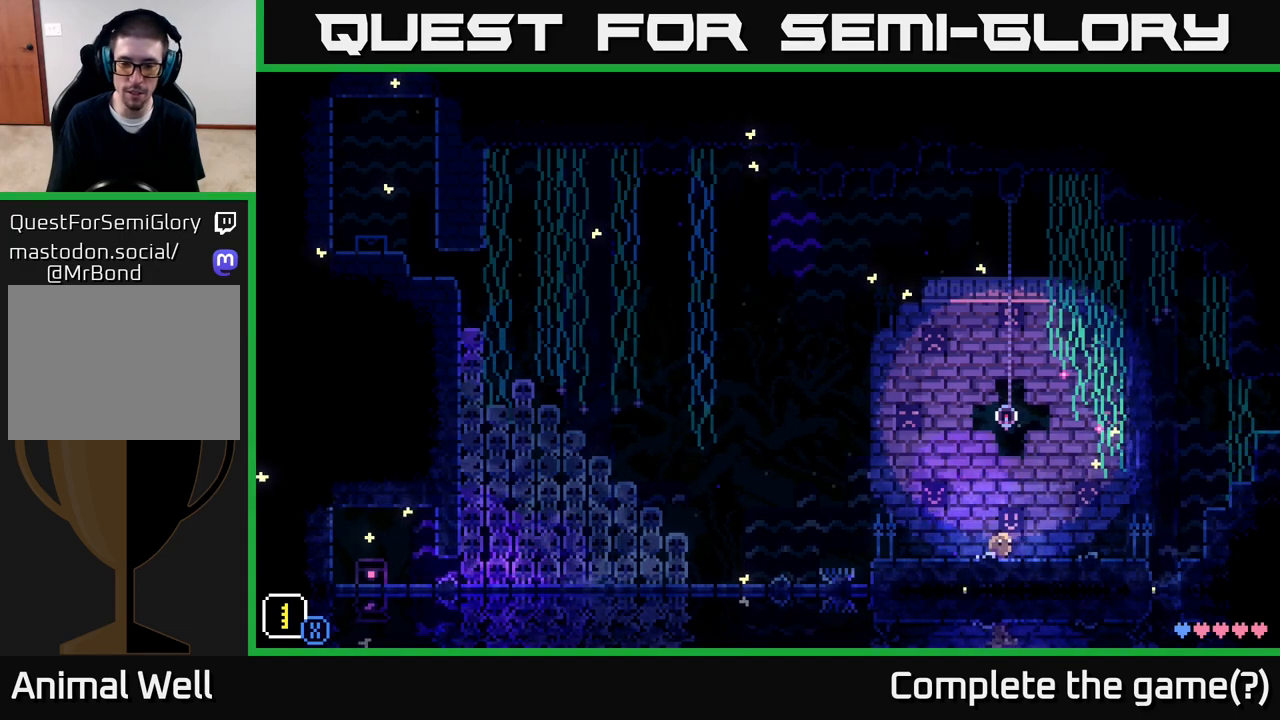
{"buttons": [], "left_stick": "center", "right_stick": "center", "events": [[50, "left_stick", "center"]]}
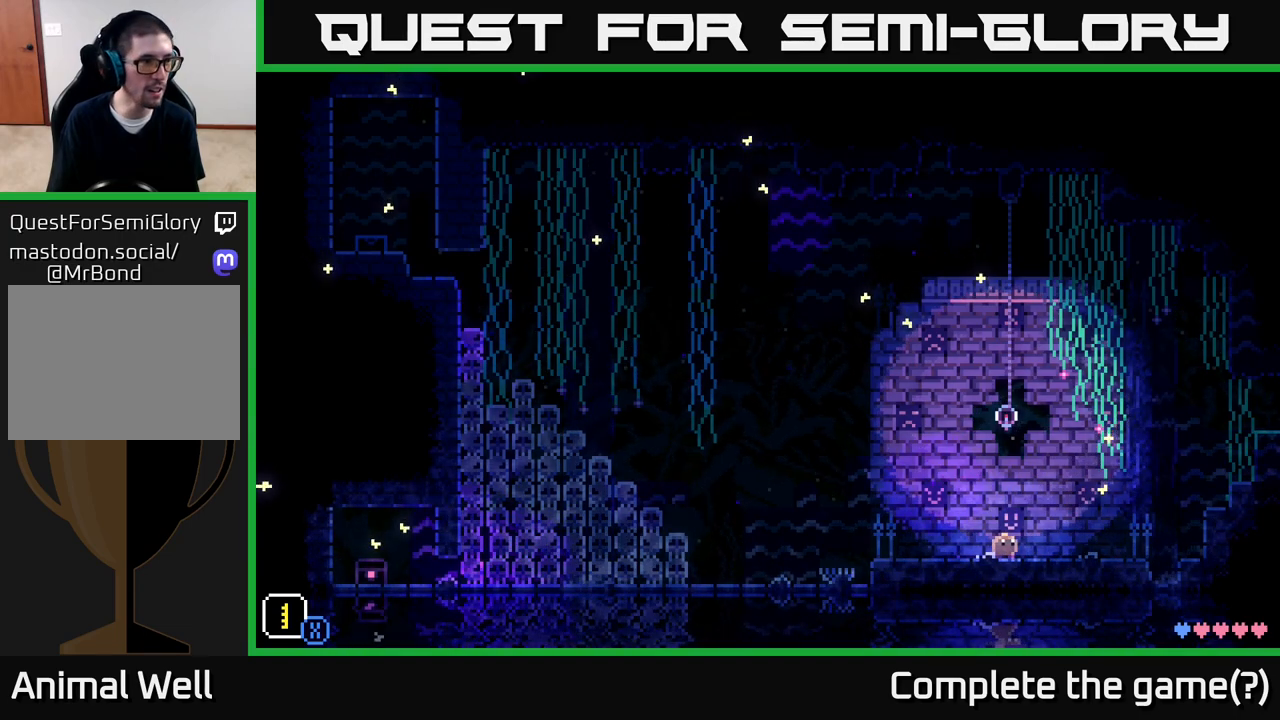
{"buttons": [], "left_stick": "center", "right_stick": "center", "events": []}
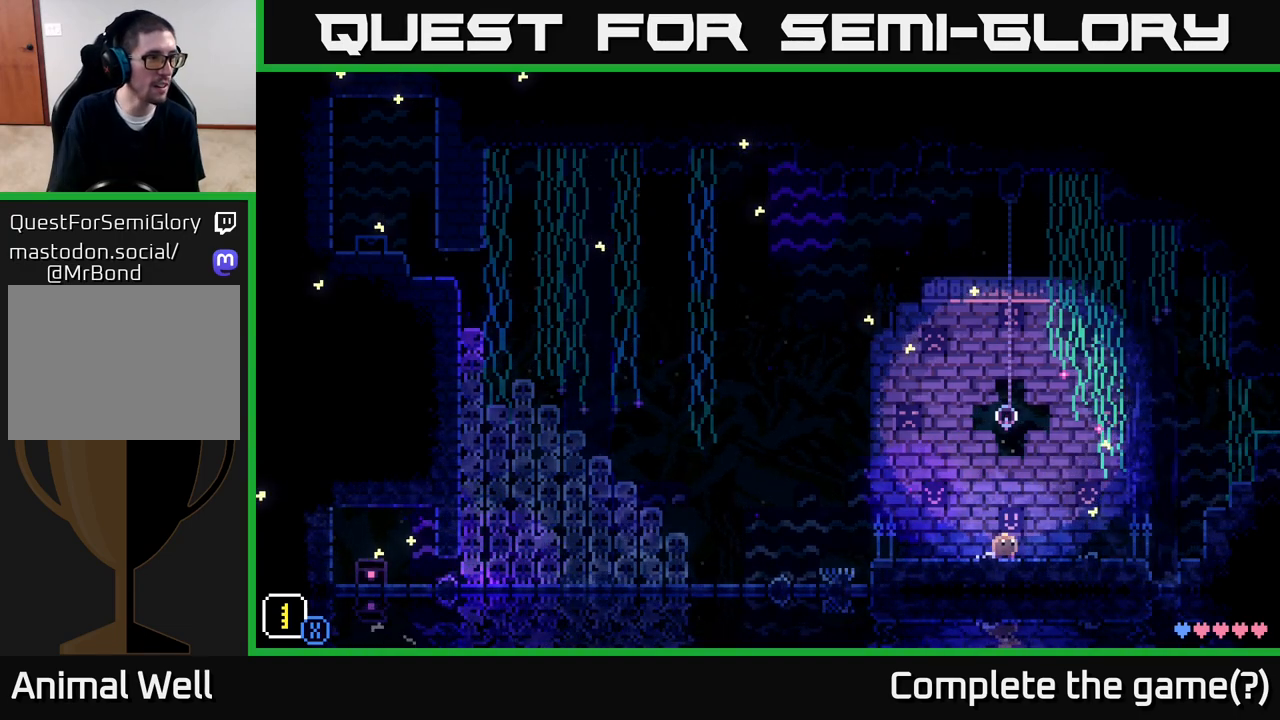
{"buttons": [], "left_stick": "center", "right_stick": "center", "events": []}
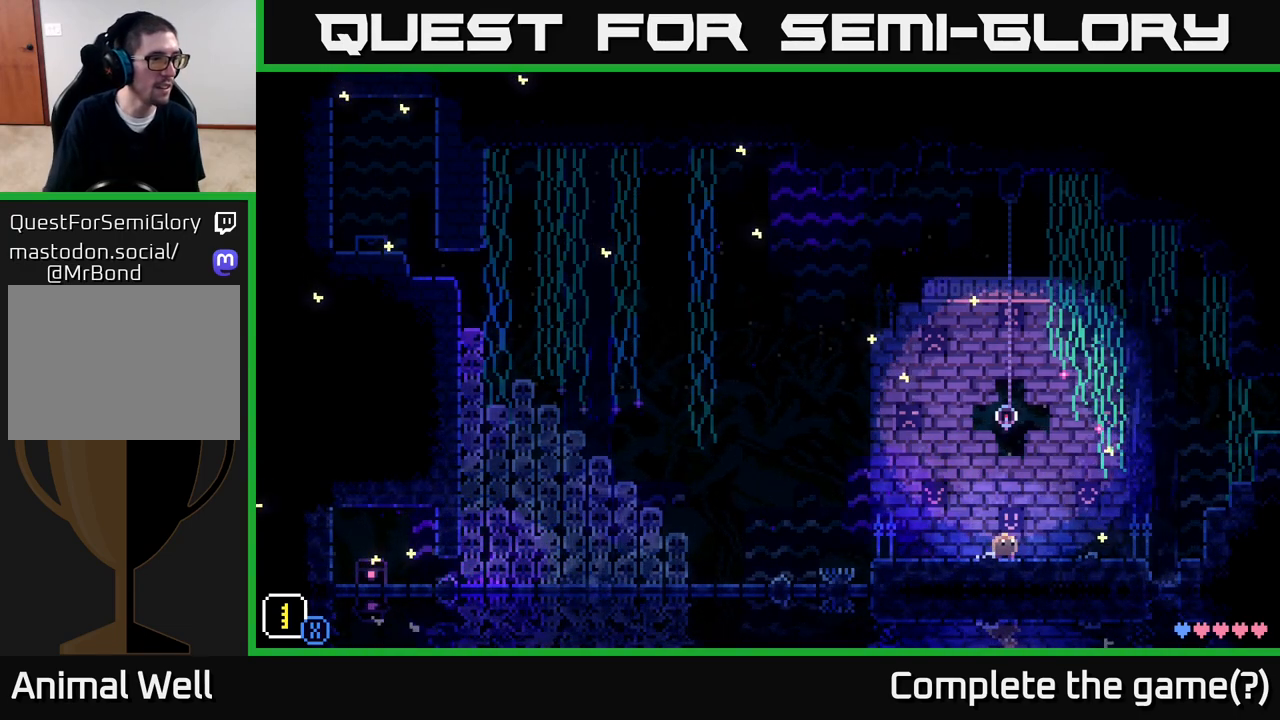
{"buttons": [], "left_stick": "center", "right_stick": "center", "events": []}
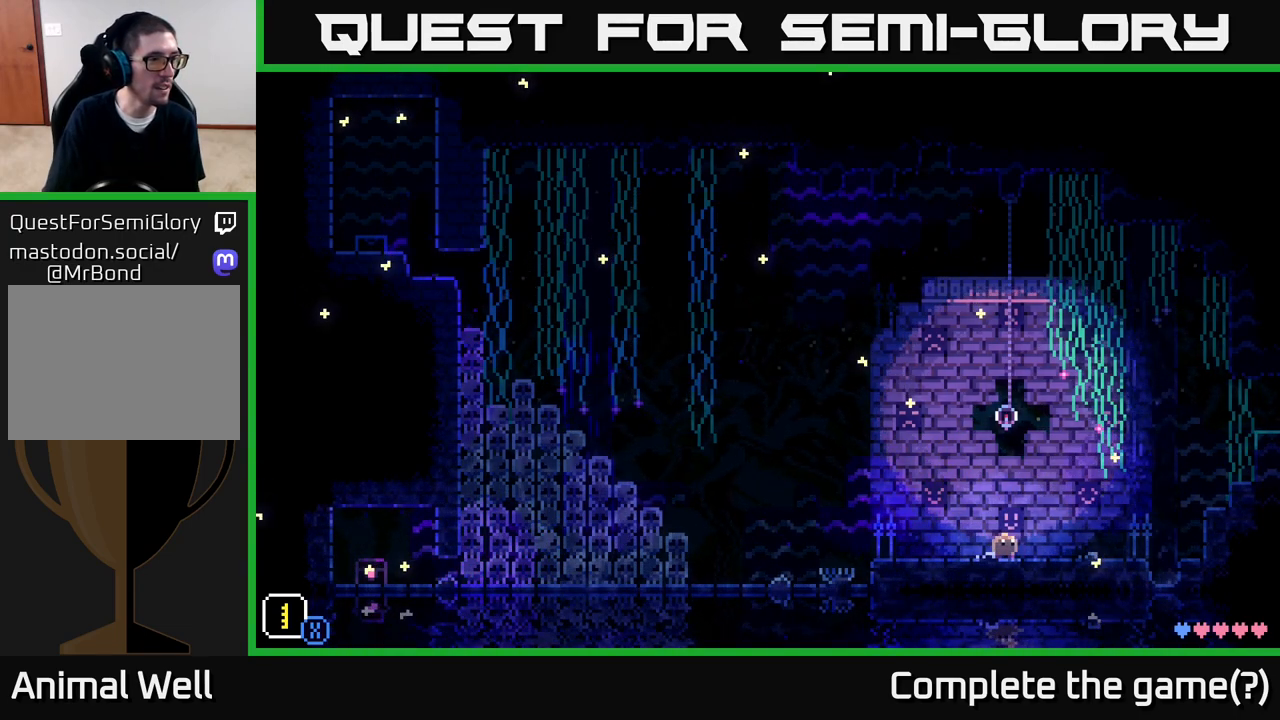
{"buttons": [], "left_stick": "center", "right_stick": "center", "events": []}
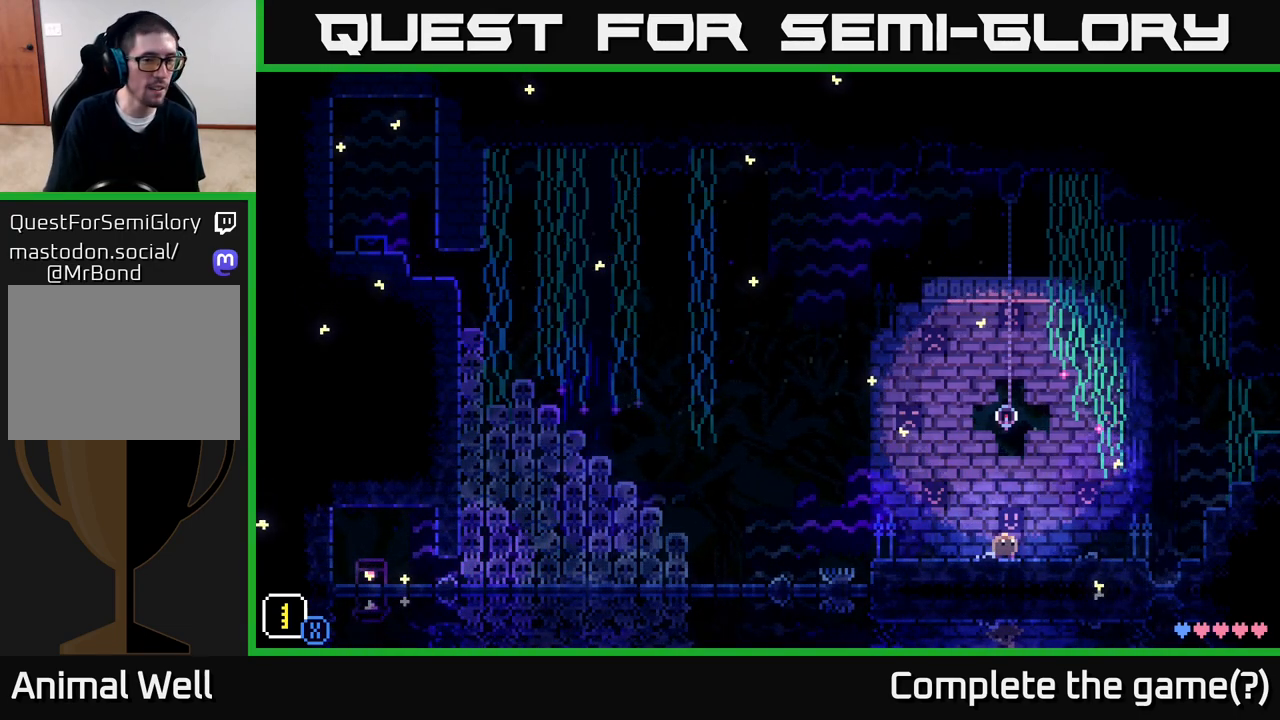
{"buttons": [], "left_stick": "center", "right_stick": "center", "events": []}
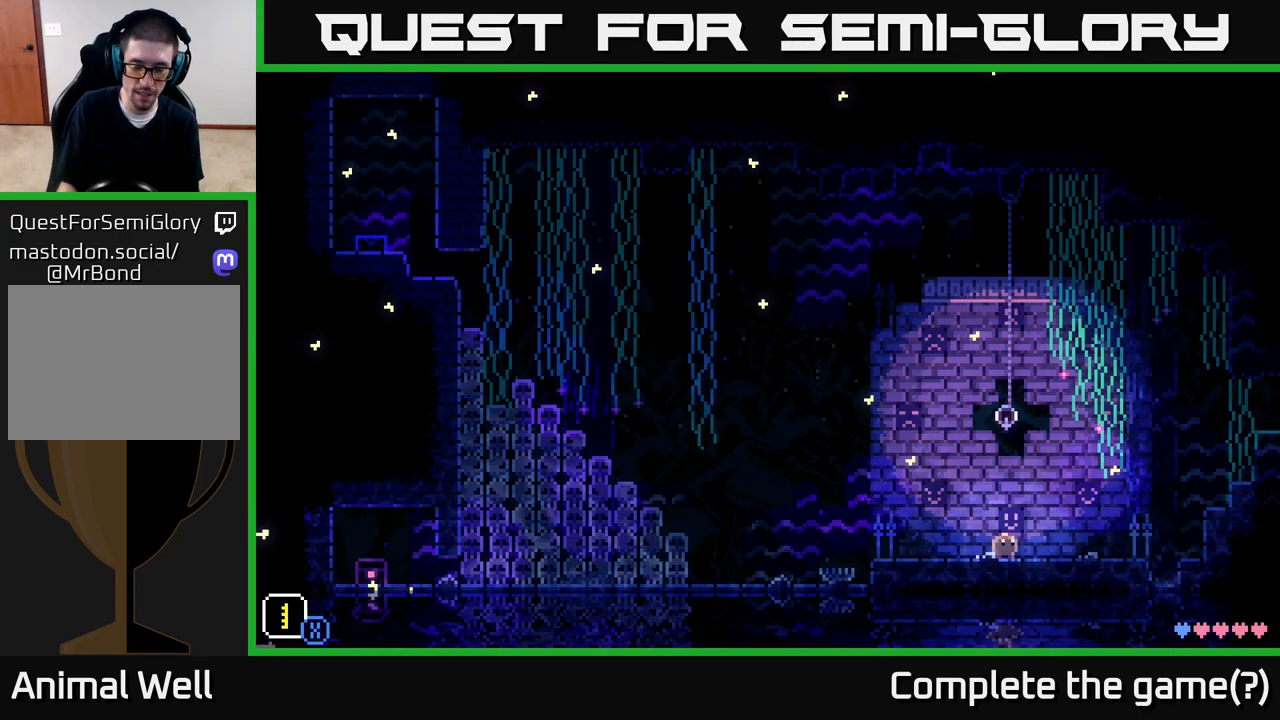
{"buttons": [], "left_stick": "center", "right_stick": "center", "events": [[383, "X", "down"], [433, "X", "up"]]}
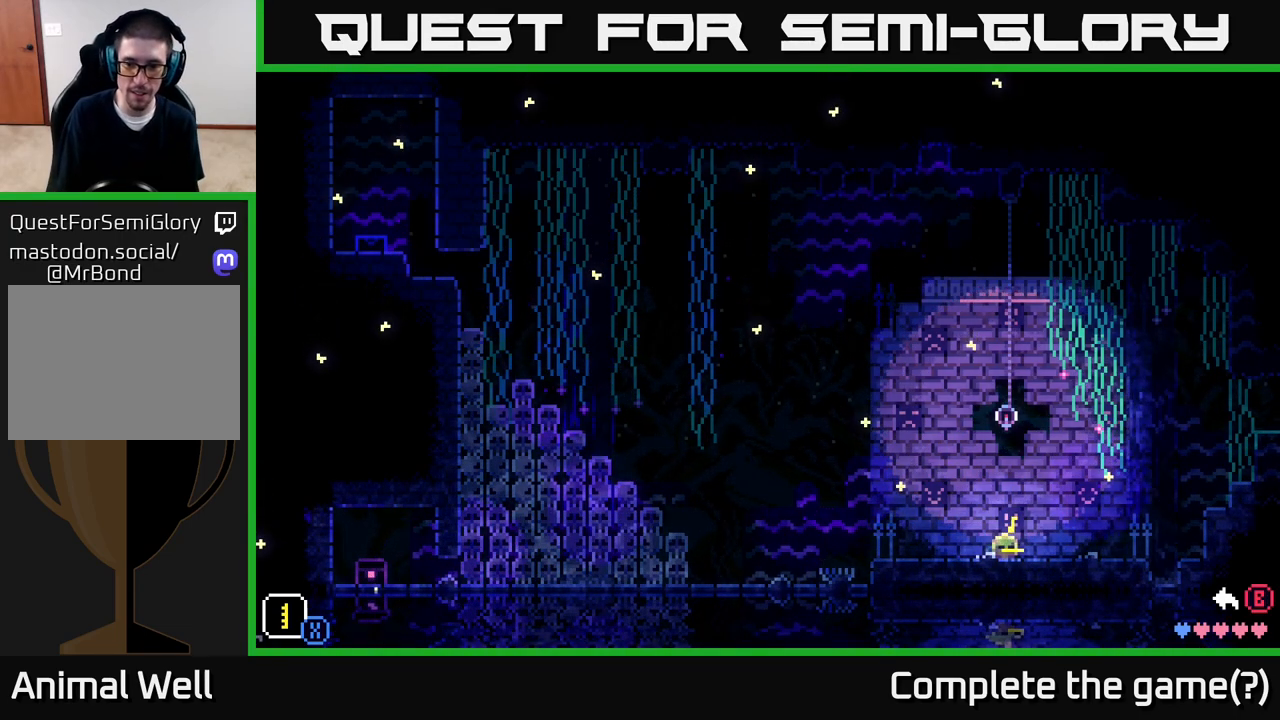
{"buttons": [], "left_stick": "center", "right_stick": "center", "events": []}
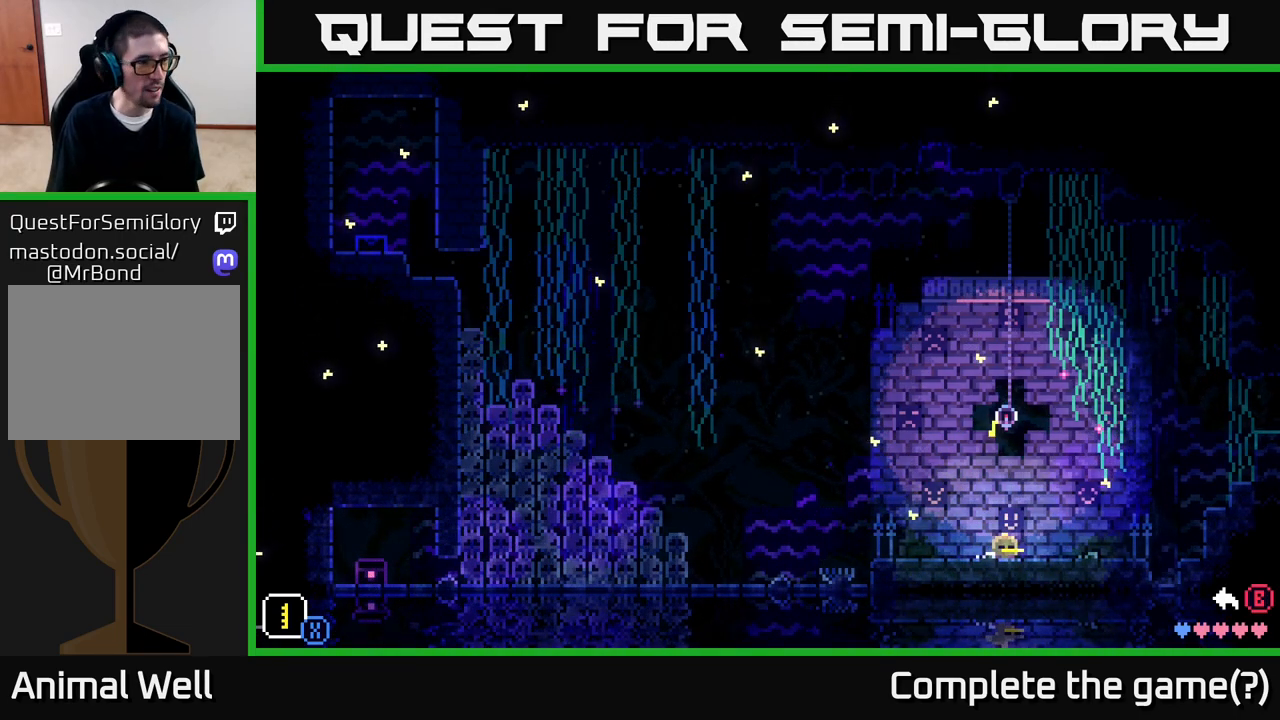
{"buttons": [], "left_stick": "center", "right_stick": "center", "events": []}
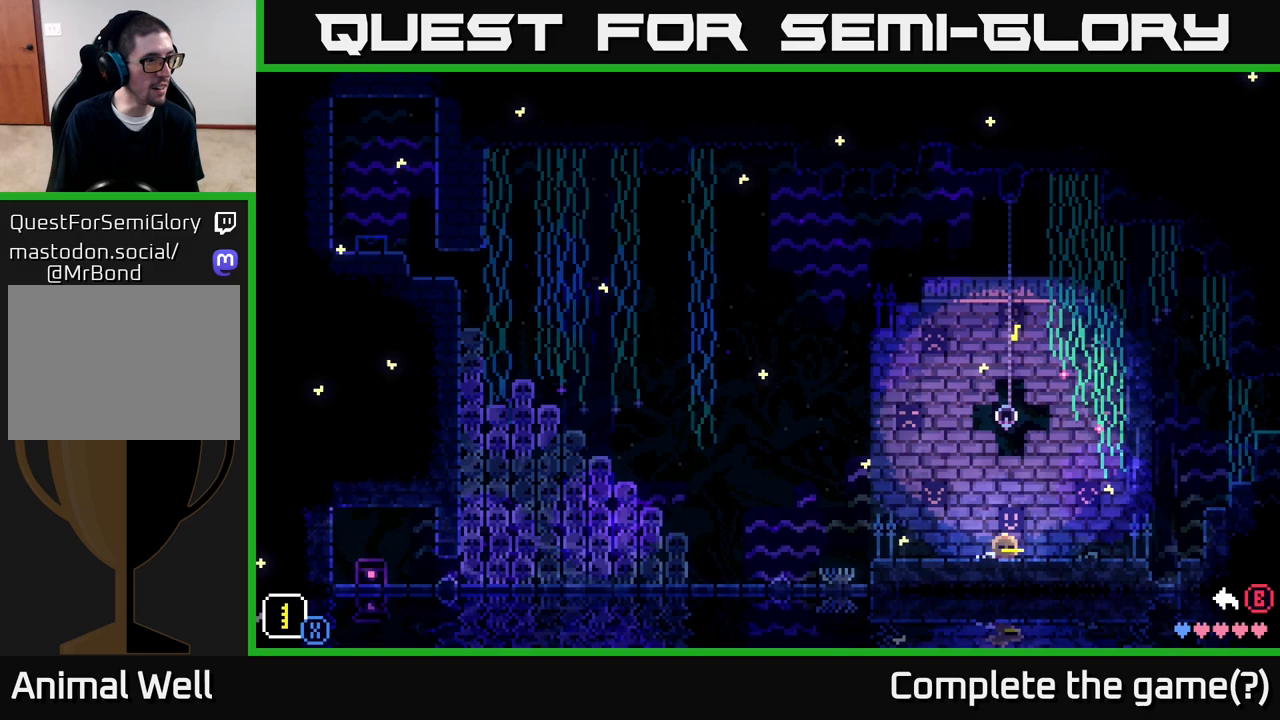
{"buttons": [], "left_stick": "center", "right_stick": "center", "events": []}
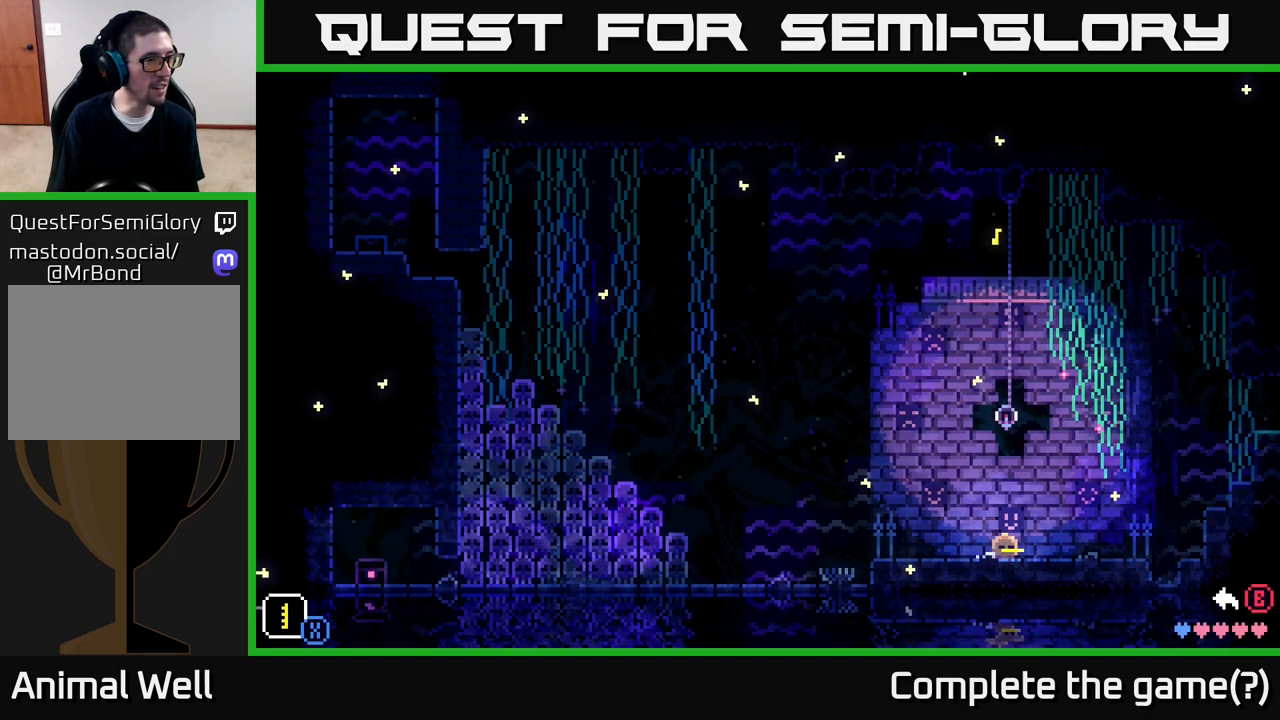
{"buttons": [], "left_stick": "center", "right_stick": "center", "events": []}
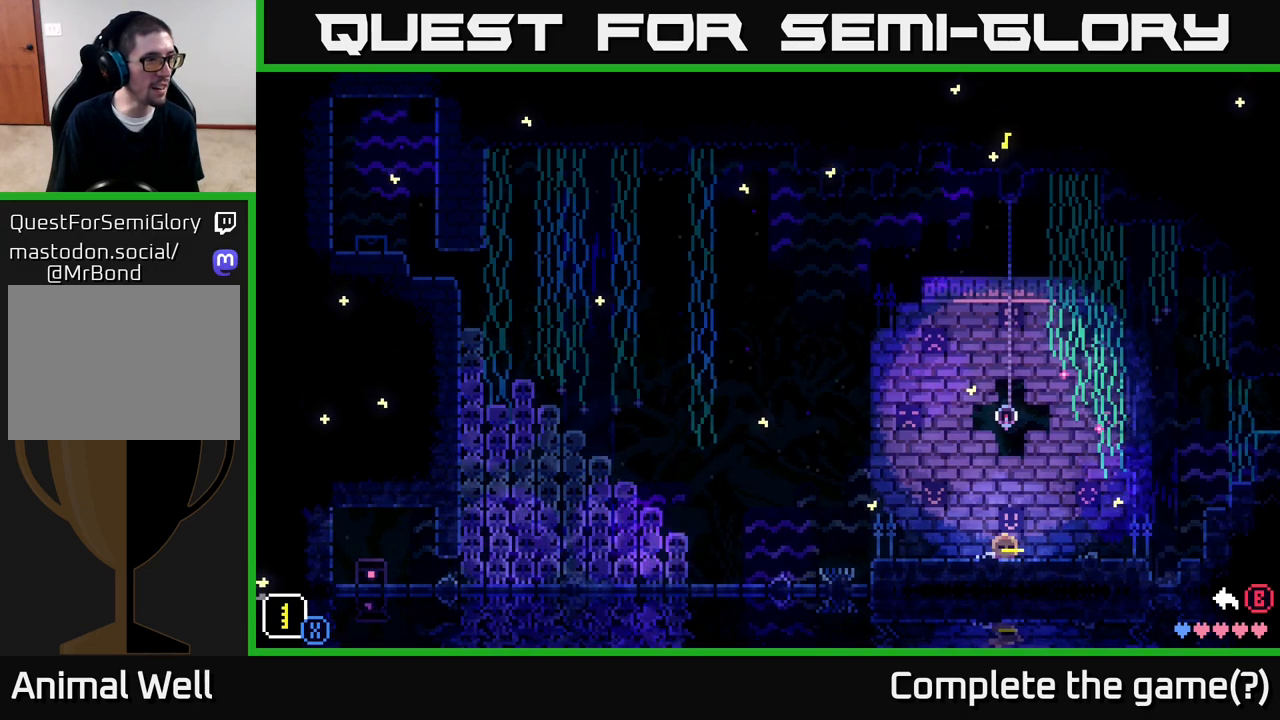
{"buttons": ["DPAD_UP"], "left_stick": "center", "right_stick": "center", "events": [[117, "DPAD_UP", "down"]]}
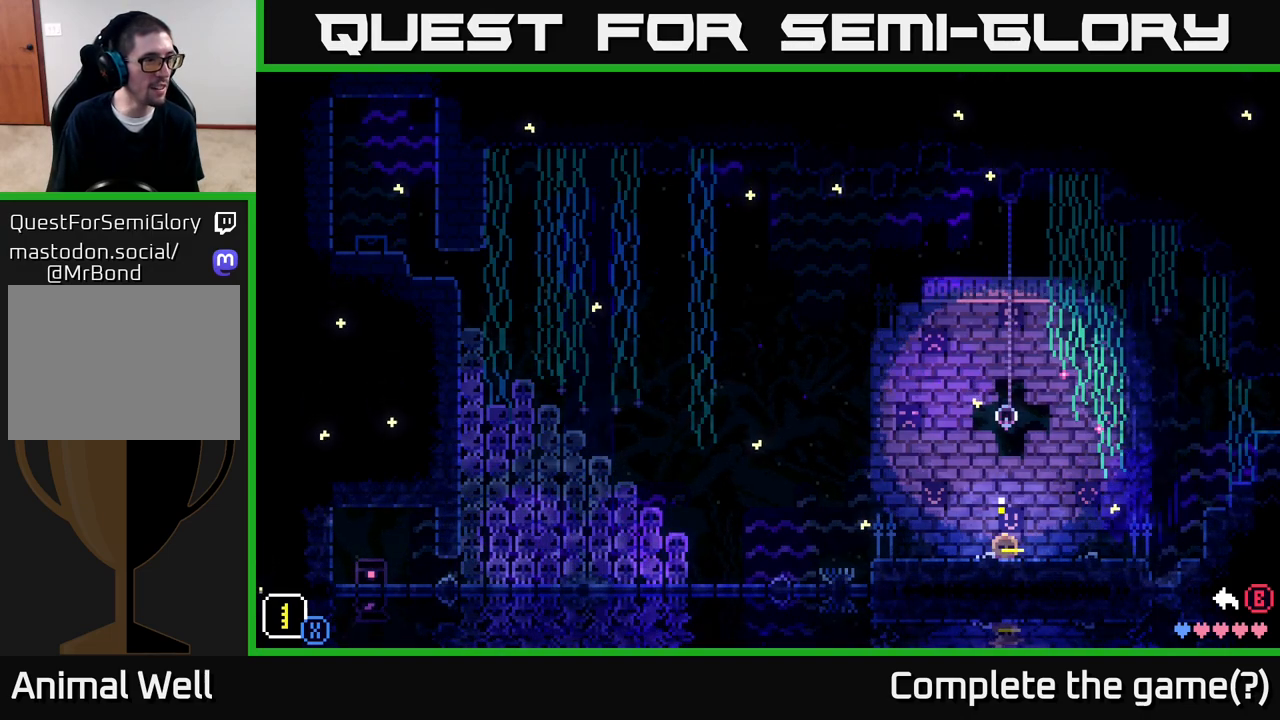
{"buttons": ["DPAD_DOWN"], "left_stick": "center", "right_stick": "center", "events": [[33, "X", "down"], [200, "X", "up"], [217, "DPAD_UP", "up"], [383, "DPAD_DOWN", "down"]]}
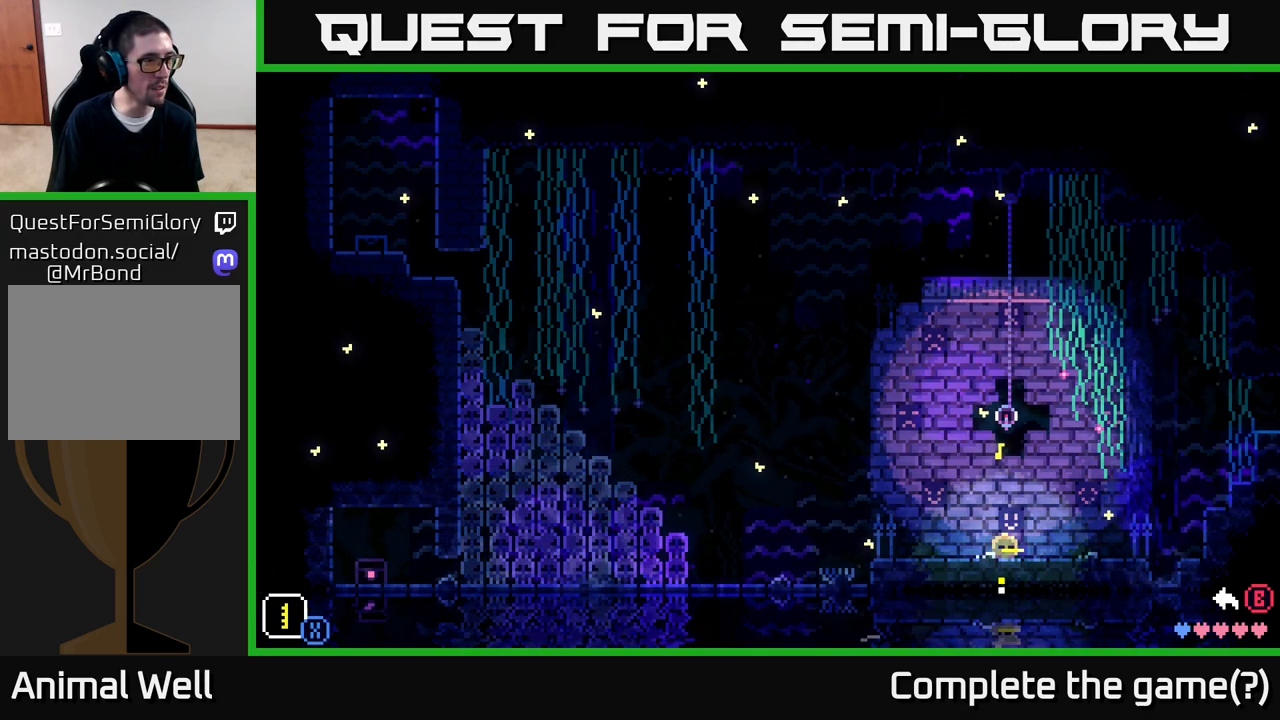
{"buttons": ["DPAD_UP"], "left_stick": "center", "right_stick": "center", "events": [[50, "X", "down"], [167, "X", "up"], [217, "DPAD_DOWN", "up"], [417, "DPAD_UP", "down"]]}
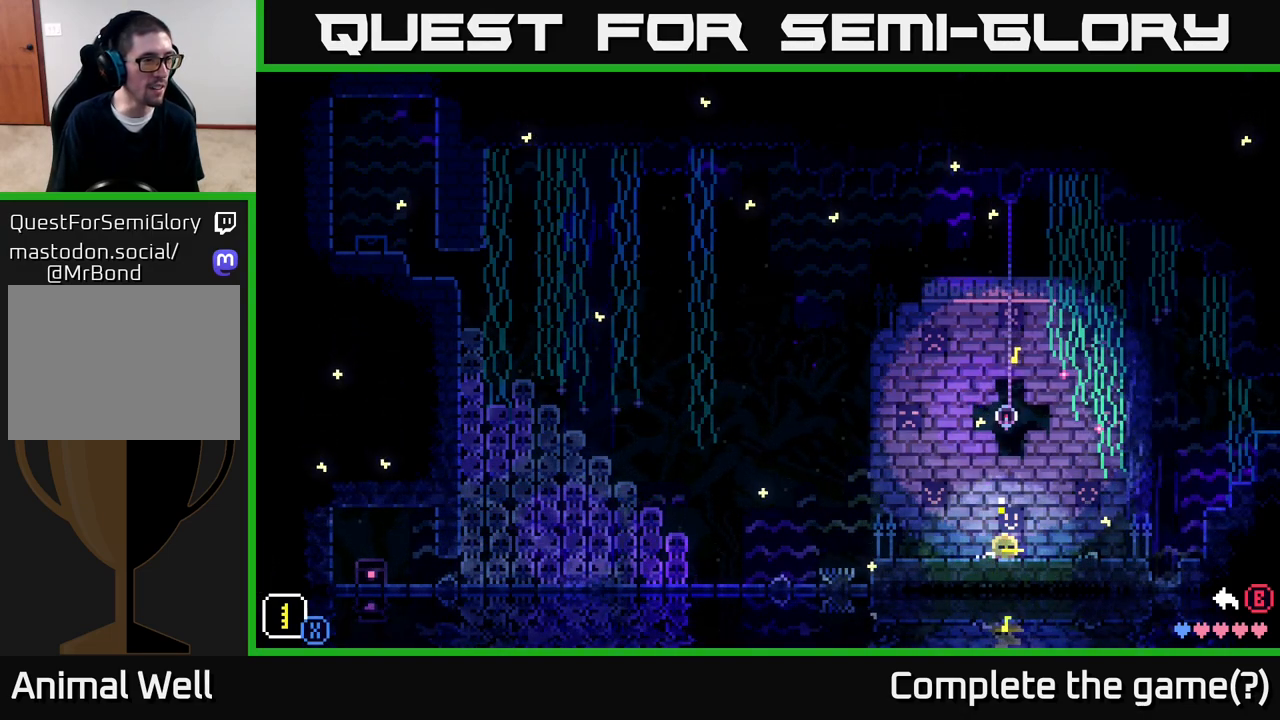
{"buttons": ["DPAD_DOWN"], "left_stick": "center", "right_stick": "center", "events": [[83, "X", "down"], [183, "X", "up"], [267, "DPAD_UP", "up"], [483, "DPAD_DOWN", "down"]]}
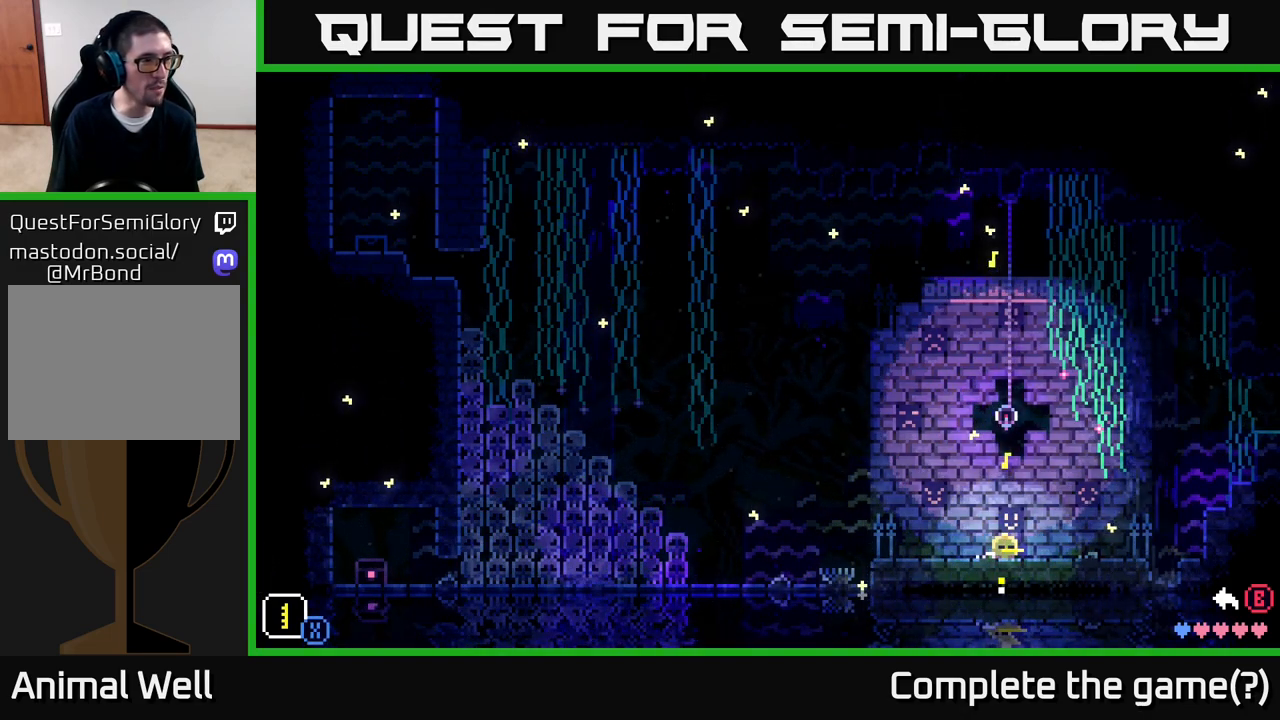
{"buttons": ["DPAD_LEFT"], "left_stick": "center", "right_stick": "center", "events": [[67, "X", "down"], [183, "X", "up"], [233, "DPAD_DOWN", "up"], [417, "DPAD_LEFT", "down"]]}
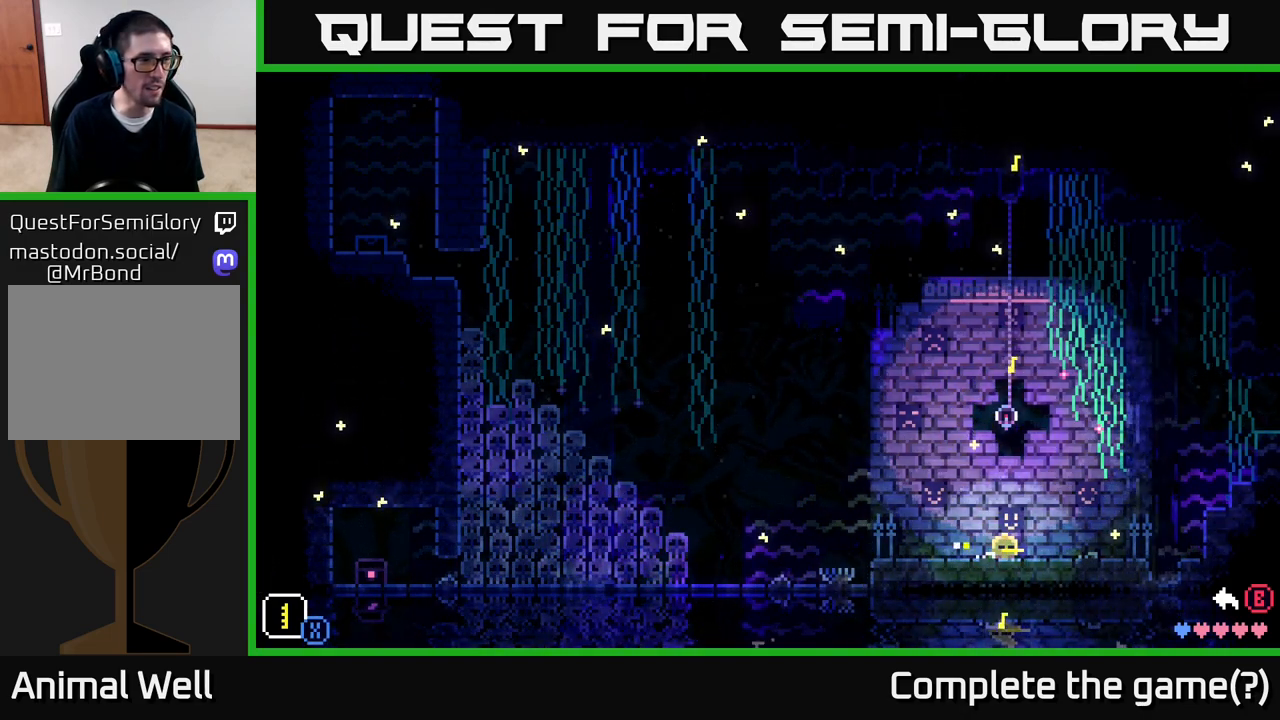
{"buttons": ["DPAD_RIGHT"], "left_stick": "center", "right_stick": "center", "events": [[67, "X", "down"], [183, "X", "up"], [233, "DPAD_LEFT", "up"], [483, "DPAD_RIGHT", "down"]]}
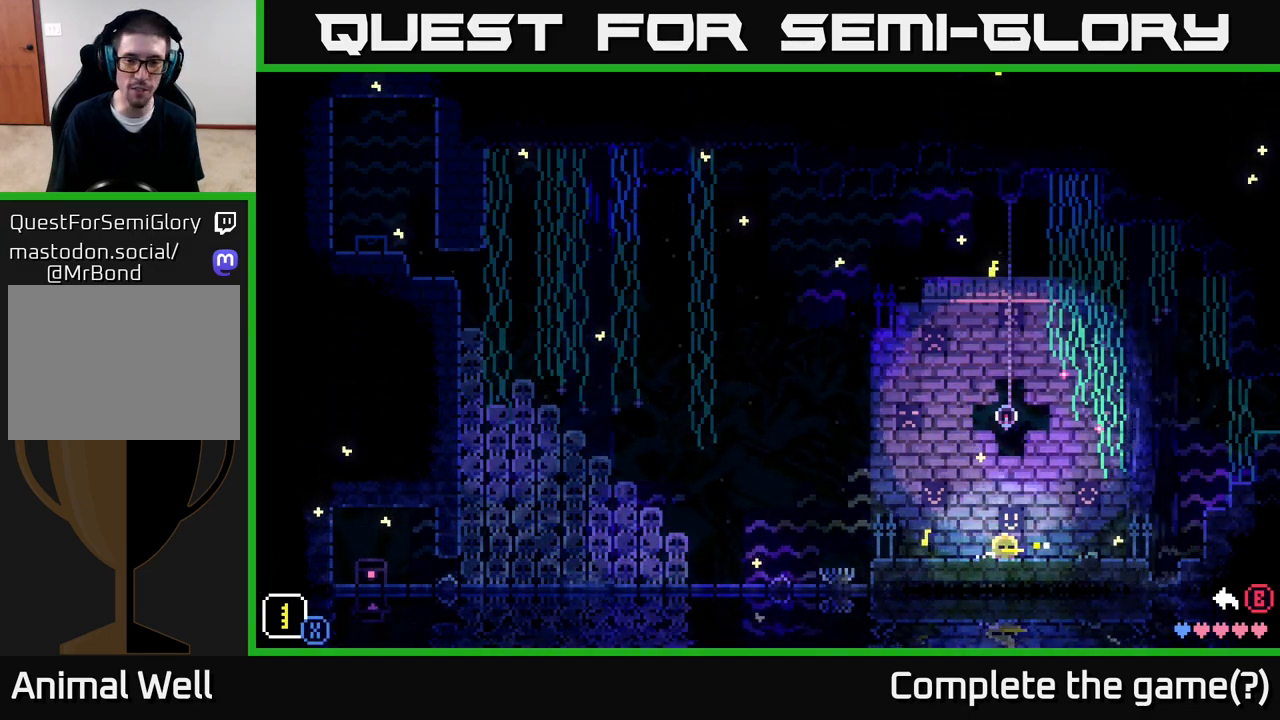
{"buttons": ["DPAD_LEFT"], "left_stick": "center", "right_stick": "center", "events": [[83, "X", "down"], [183, "X", "up"], [217, "DPAD_RIGHT", "up"], [450, "DPAD_LEFT", "down"]]}
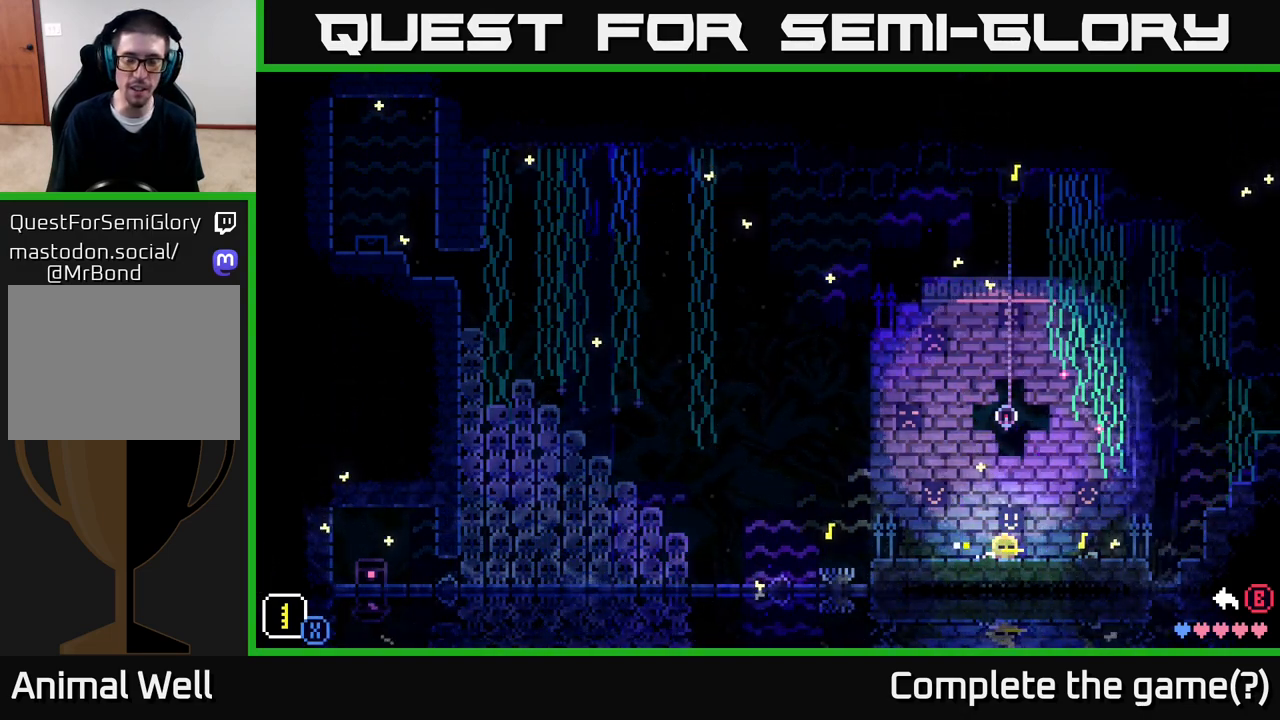
{"buttons": ["DPAD_RIGHT"], "left_stick": "center", "right_stick": "center", "events": [[50, "X", "down"], [167, "X", "up"], [217, "DPAD_LEFT", "up"], [500, "DPAD_RIGHT", "down"]]}
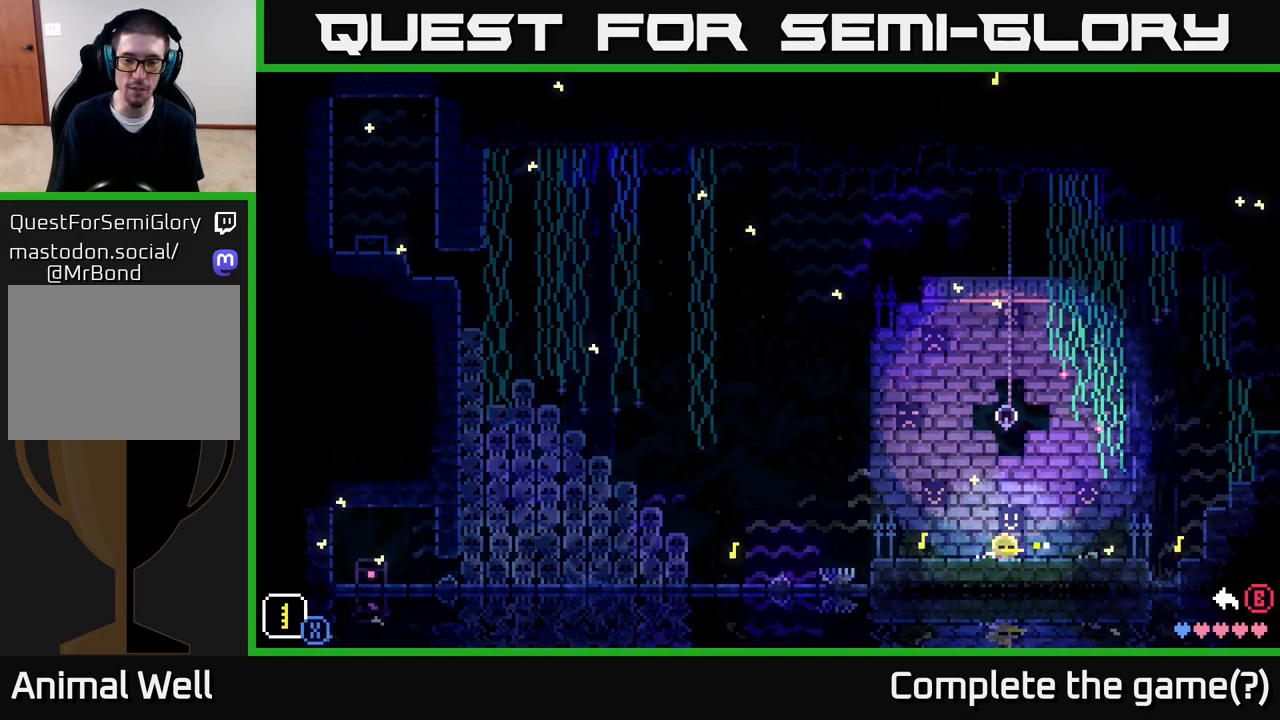
{"buttons": [], "left_stick": "center", "right_stick": "center", "events": [[83, "X", "down"], [167, "X", "up"], [333, "DPAD_RIGHT", "up"]]}
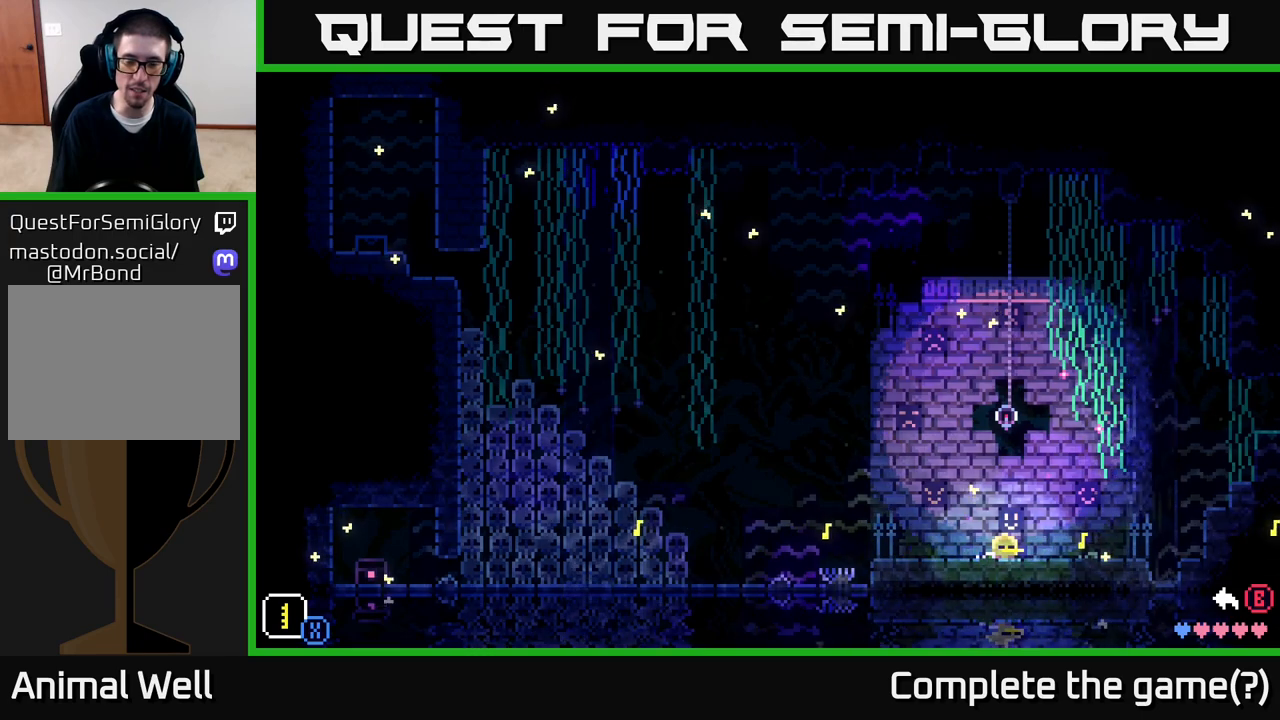
{"buttons": [], "left_stick": "center", "right_stick": "center", "events": []}